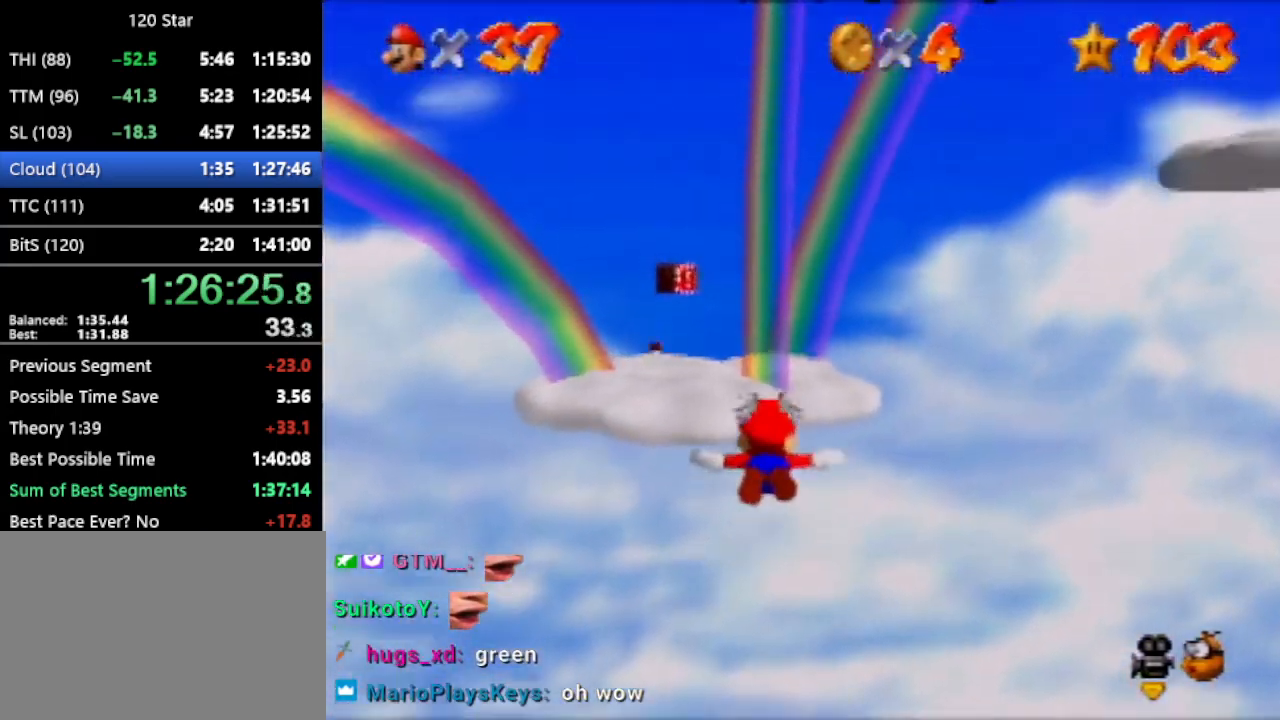
Gameplay with a controller (Nintendo layout); each line is a JSON object with the inputs held at the frame after it. "events" lists button and stick changes between this image and that frame as [ms after this image, input, new state], when the widget could be followed in between. Not read: L3 R3 Z.
{"buttons": [], "left_stick": "up", "events": [[67, "left_stick", "up-left"], [300, "left_stick", "up"]]}
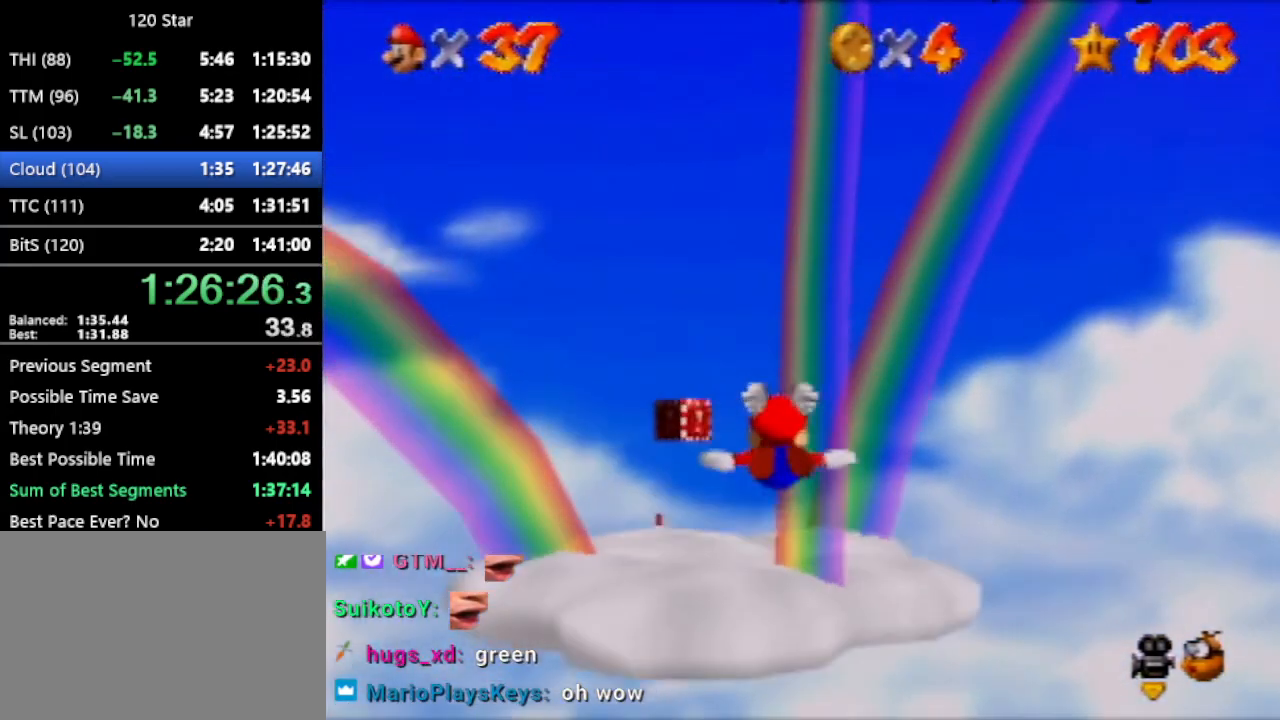
{"buttons": [], "left_stick": "up-left", "events": [[167, "left_stick", "up-left"]]}
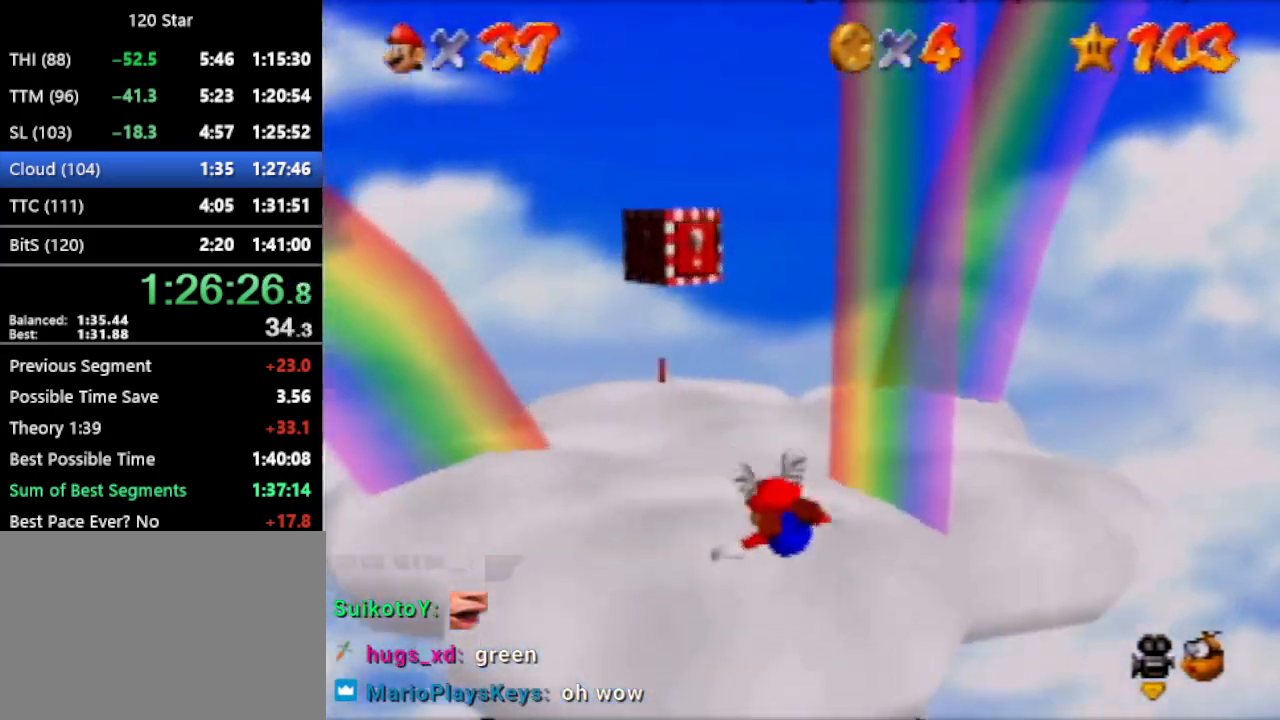
{"buttons": ["C_RIGHT"], "left_stick": "up-right", "events": [[100, "left_stick", "down"], [367, "left_stick", "up-right"], [434, "C_RIGHT", "down"]]}
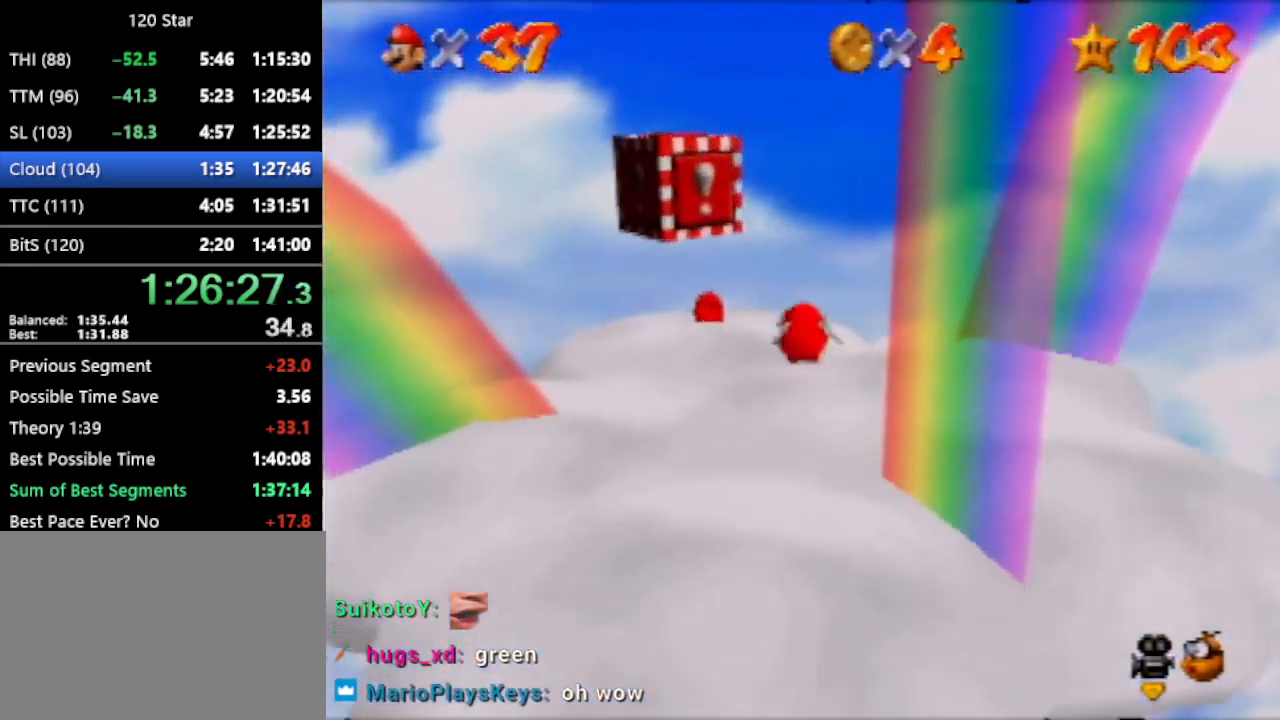
{"buttons": ["C_RIGHT"], "left_stick": "left", "events": [[33, "C_RIGHT", "up"], [133, "C_RIGHT", "down"], [233, "C_RIGHT", "up"], [267, "C_RIGHT", "down"], [267, "left_stick", "up-left"], [333, "C_RIGHT", "up"], [400, "C_RIGHT", "down"], [467, "left_stick", "left"]]}
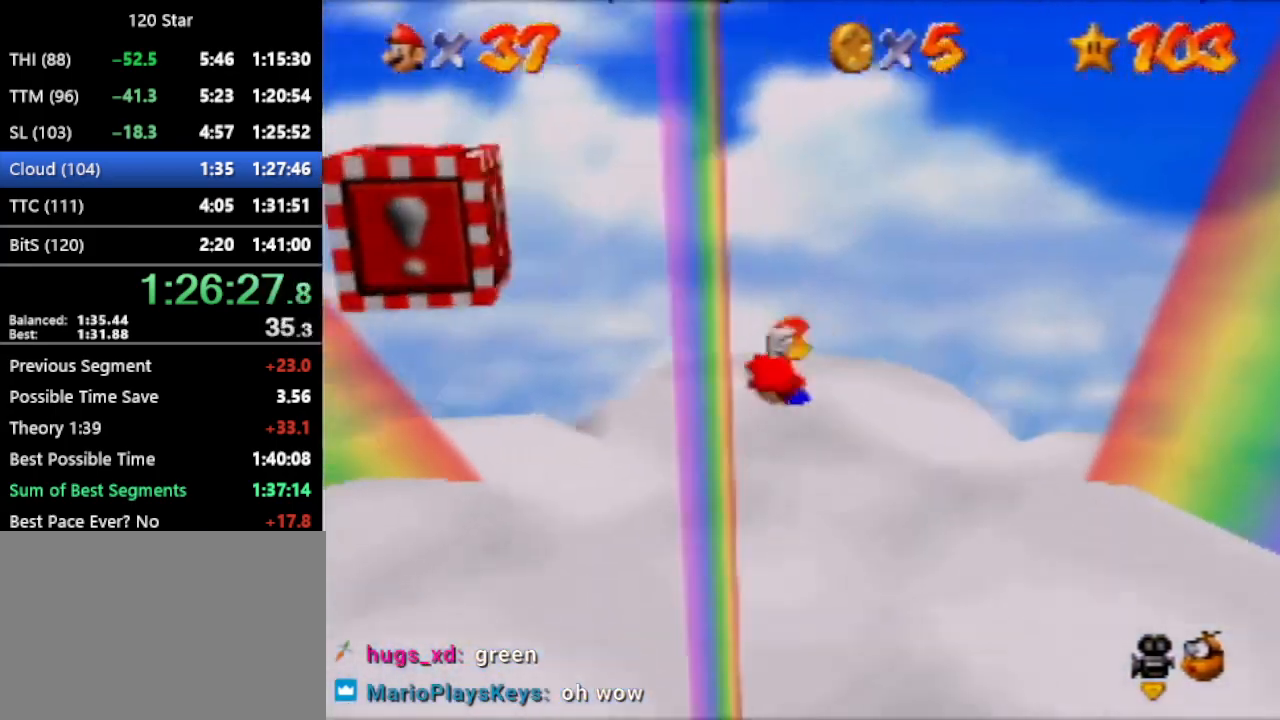
{"buttons": [], "left_stick": "up-left", "events": [[67, "C_RIGHT", "up"], [67, "left_stick", "down-left"], [300, "left_stick", "left"], [401, "left_stick", "up-left"]]}
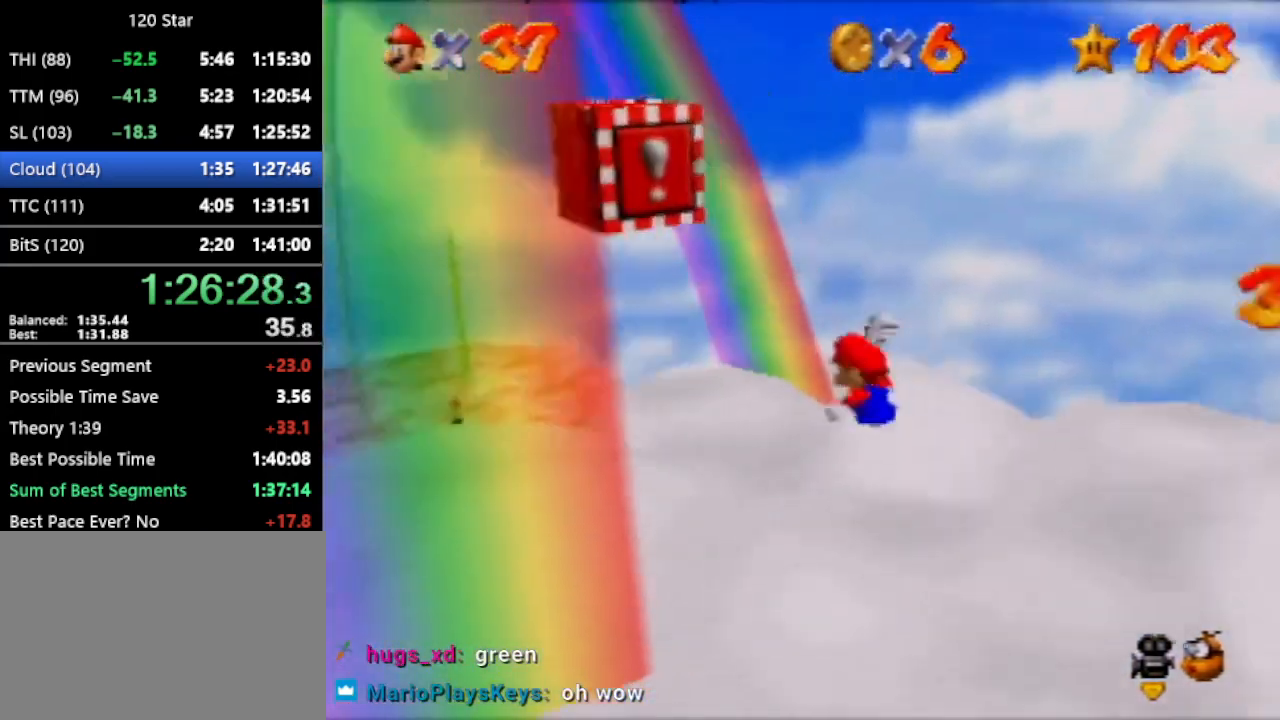
{"buttons": ["A"], "left_stick": "up", "events": [[267, "left_stick", "up"], [300, "A", "down"]]}
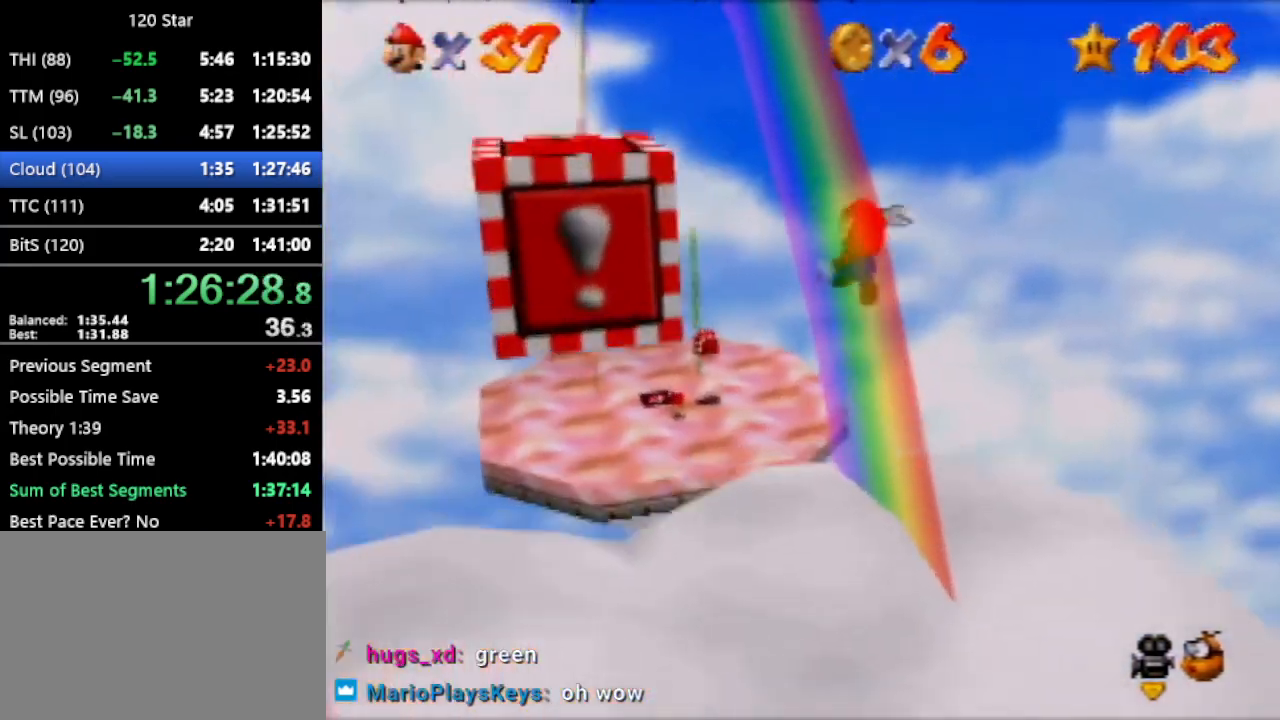
{"buttons": ["A"], "left_stick": "up", "events": []}
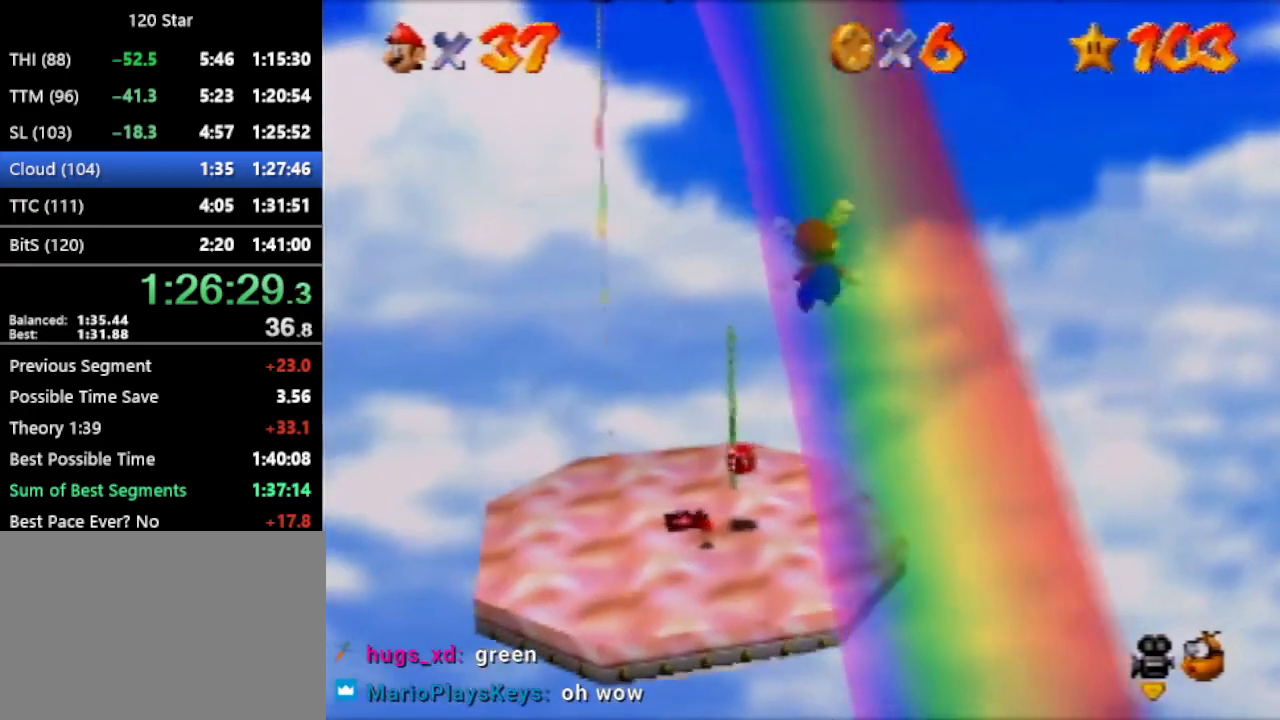
{"buttons": ["A"], "left_stick": "up", "events": []}
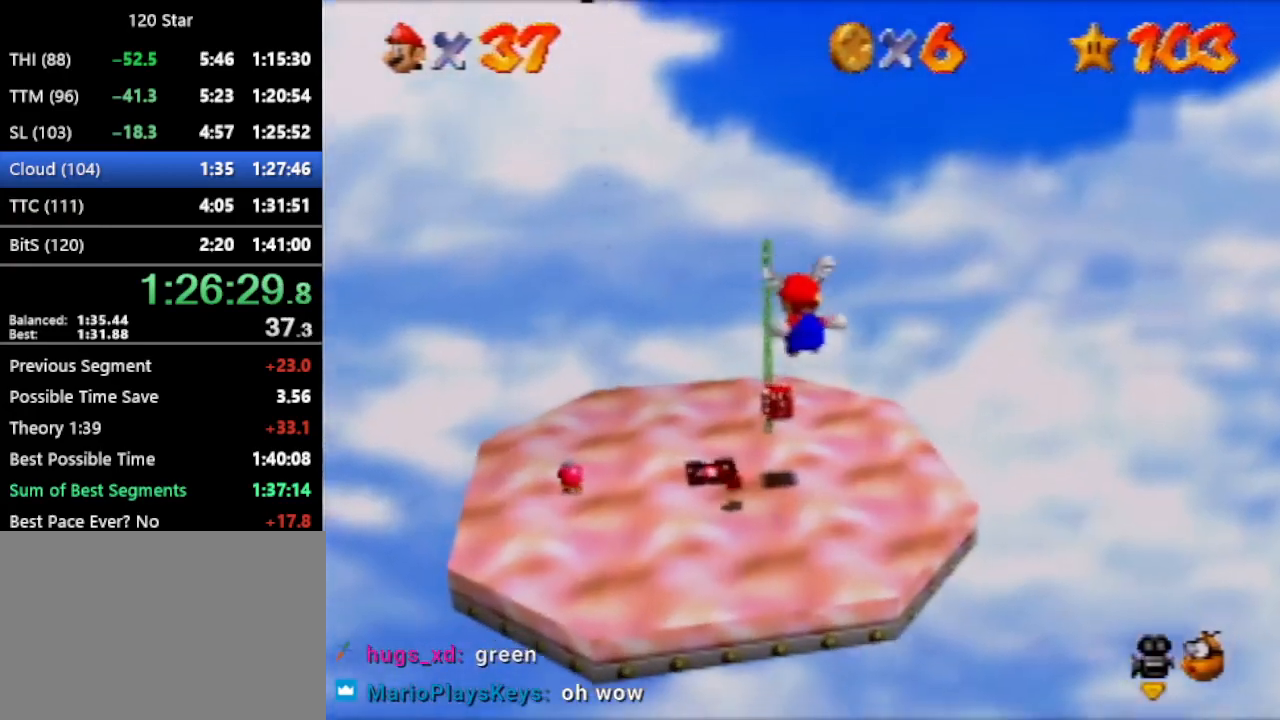
{"buttons": ["A"], "left_stick": "up", "events": []}
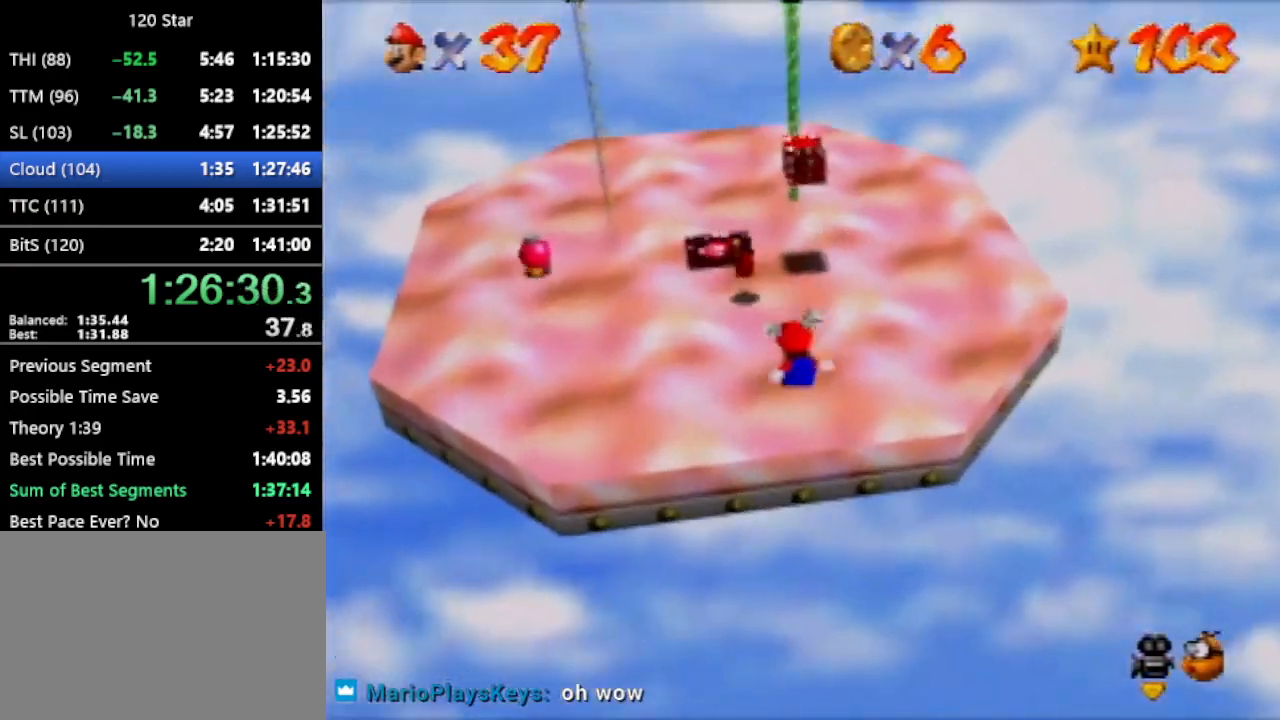
{"buttons": [], "left_stick": "up-left", "events": [[167, "A", "up"], [467, "left_stick", "up-left"]]}
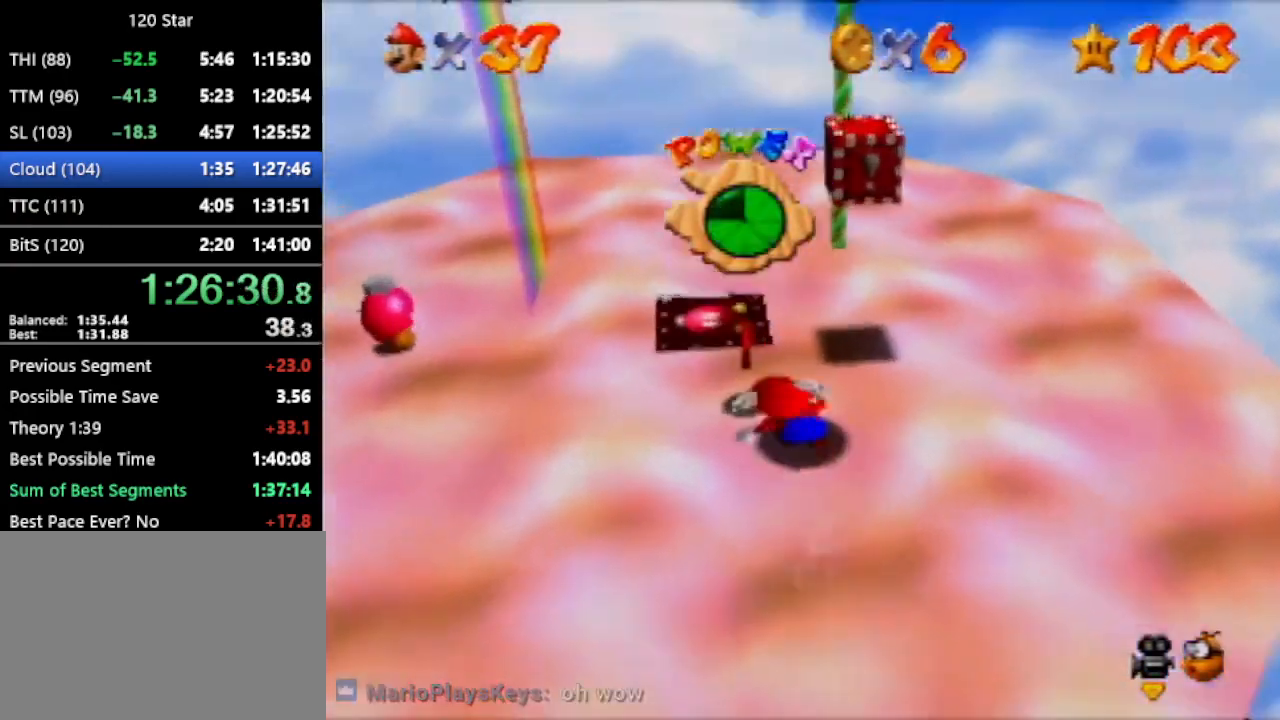
{"buttons": [], "left_stick": "up-left", "events": [[100, "left_stick", "left"], [434, "left_stick", "up-left"]]}
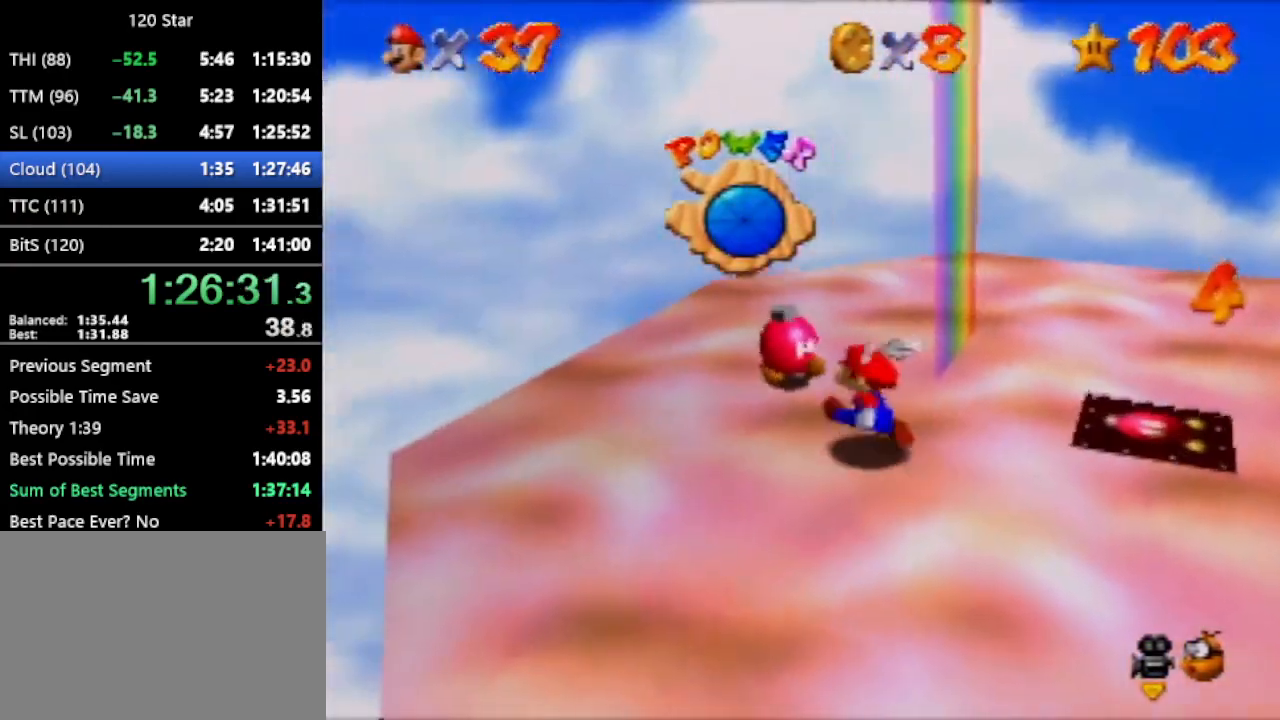
{"buttons": [], "left_stick": "center", "events": [[333, "left_stick", "center"]]}
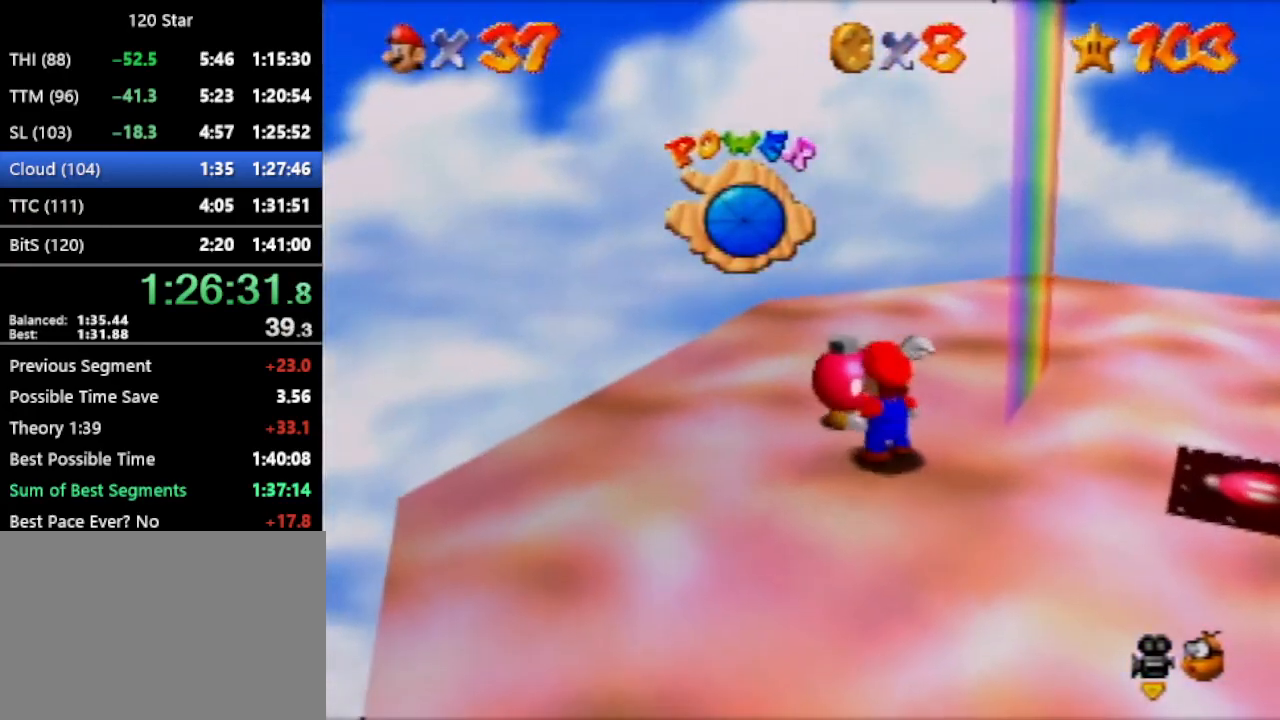
{"buttons": [], "left_stick": "center", "events": []}
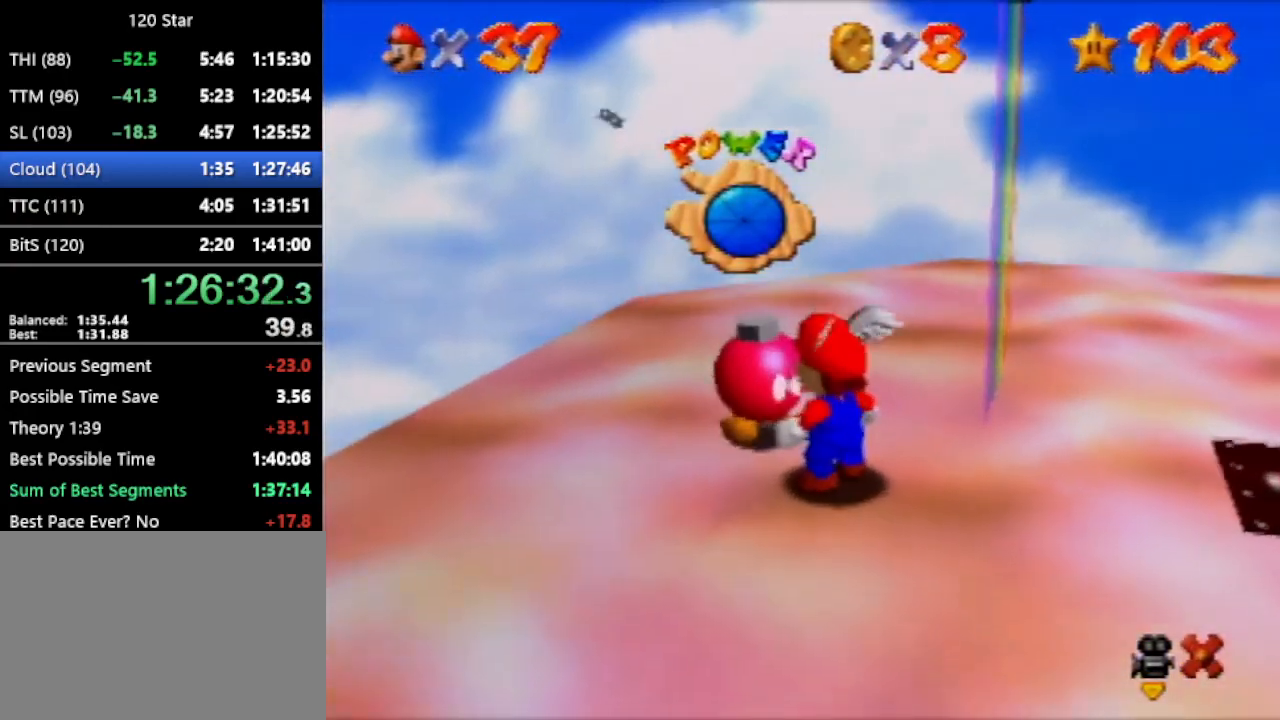
{"buttons": ["A"], "left_stick": "center", "events": [[367, "A", "down"]]}
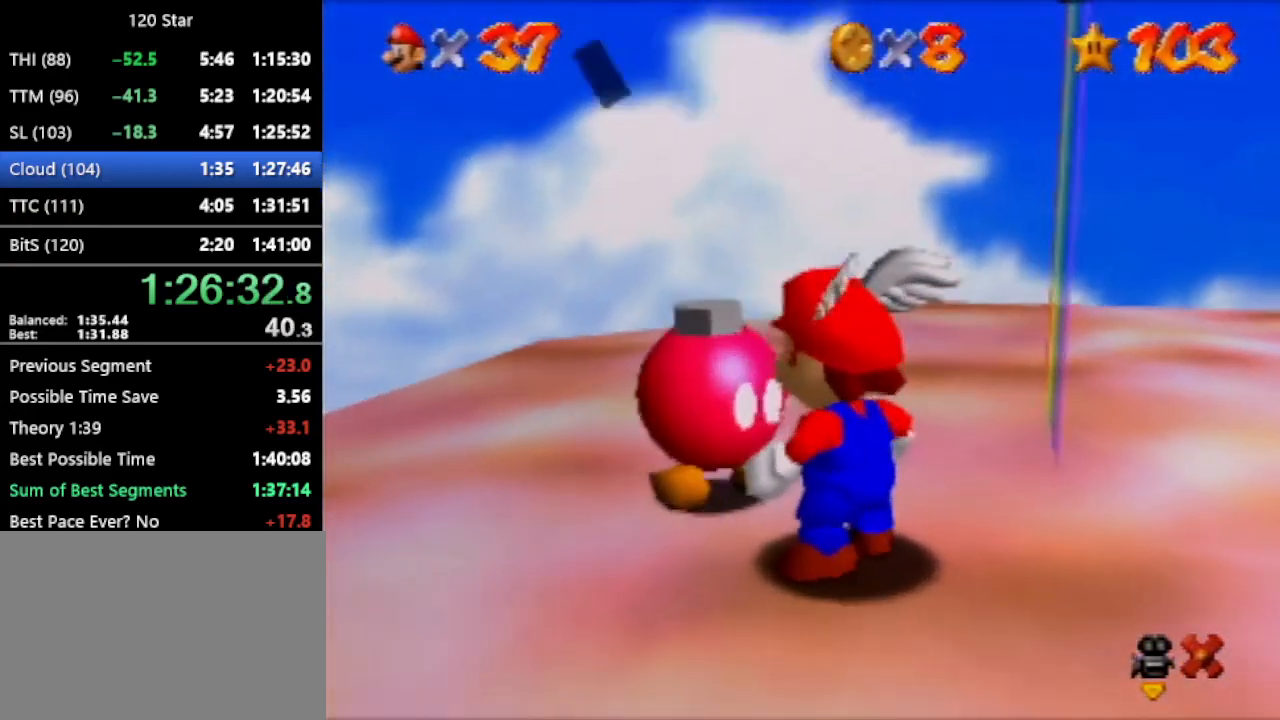
{"buttons": [], "left_stick": "right", "events": [[34, "A", "up"], [134, "left_stick", "right"]]}
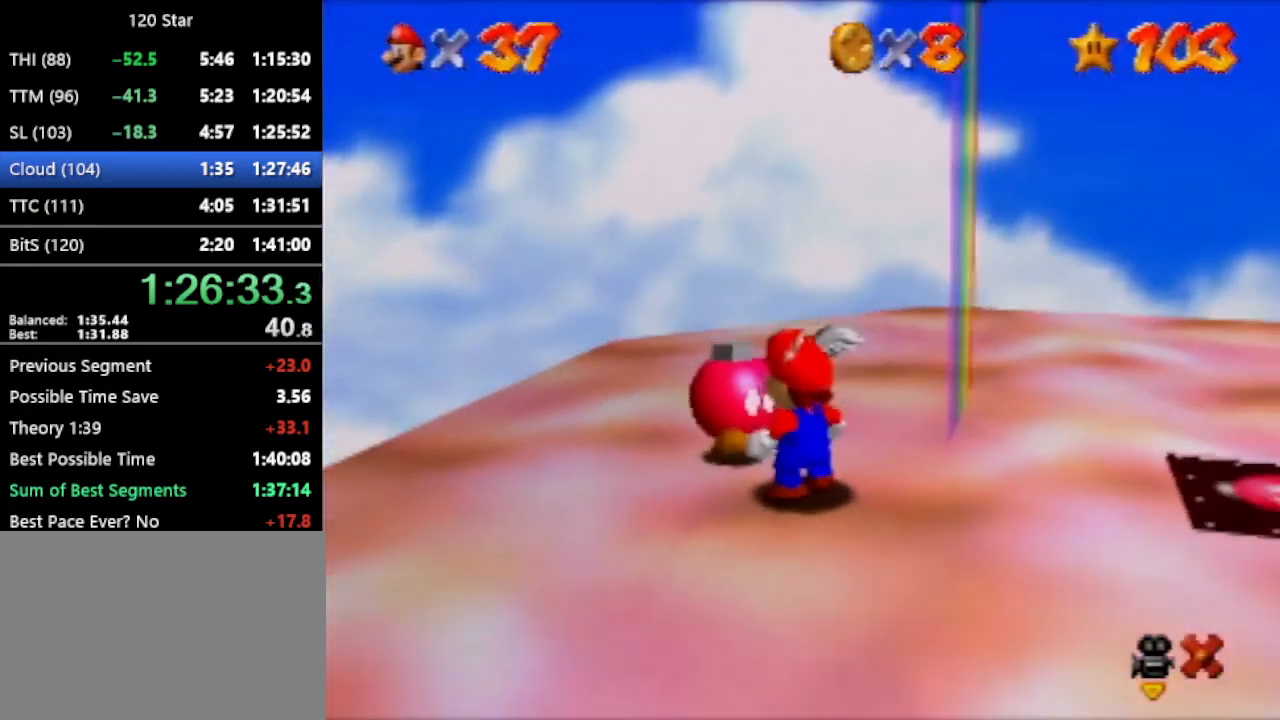
{"buttons": [], "left_stick": "right", "events": []}
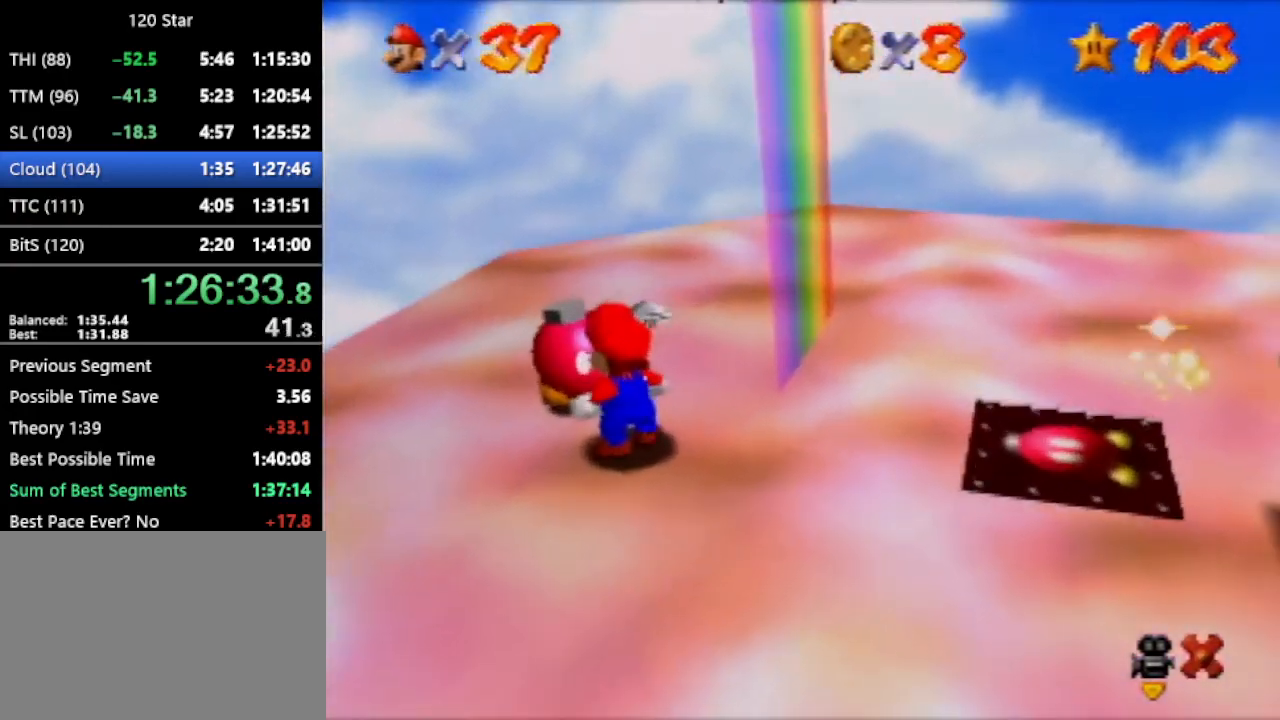
{"buttons": [], "left_stick": "right", "events": []}
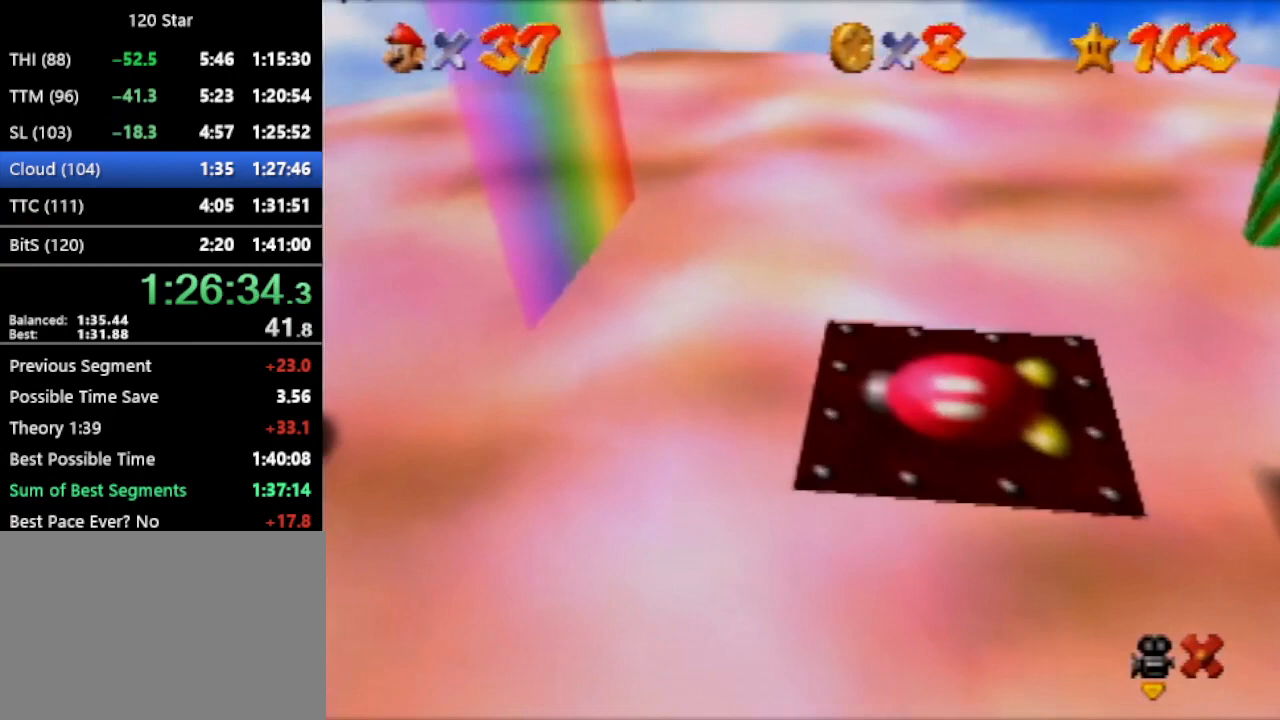
{"buttons": [], "left_stick": "right", "events": []}
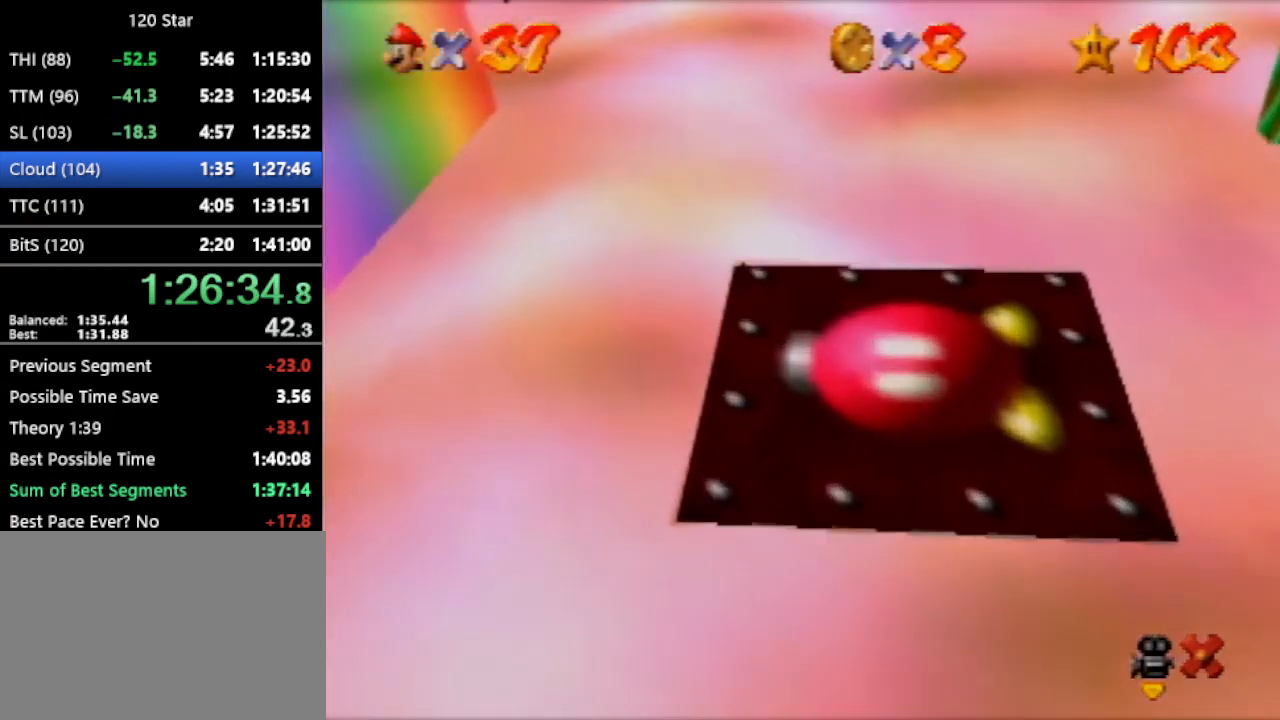
{"buttons": [], "left_stick": "right", "events": []}
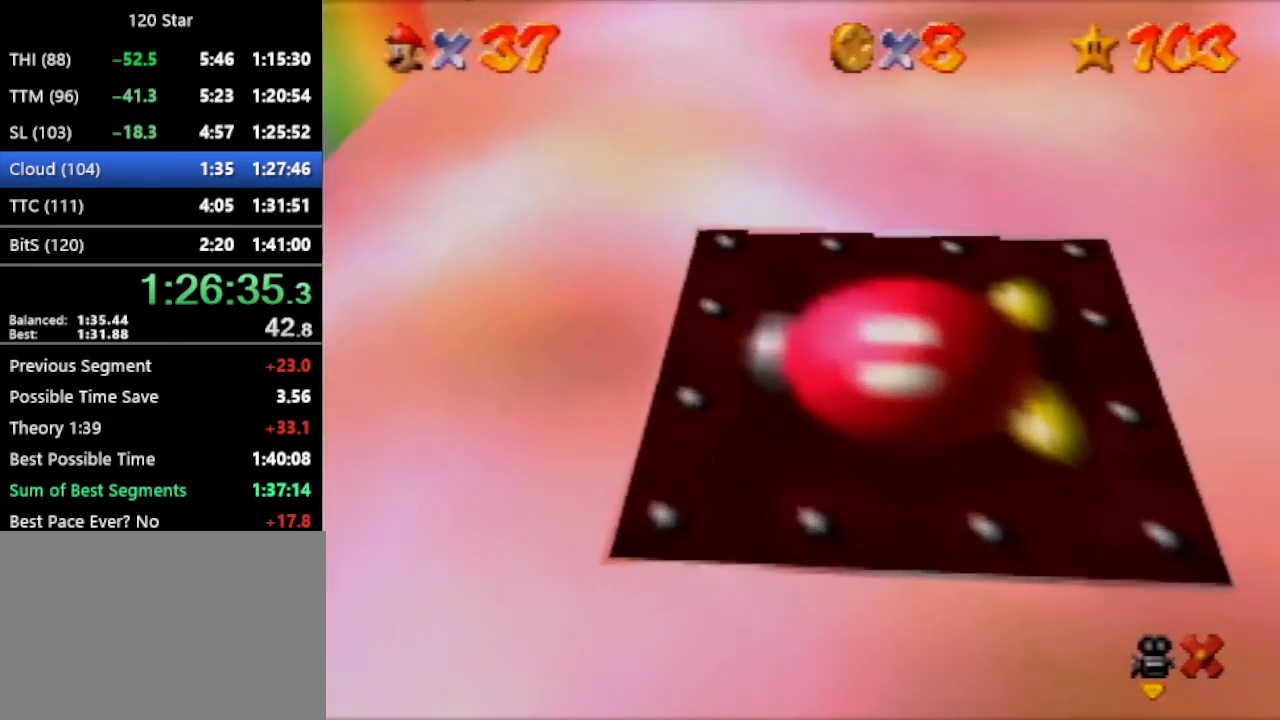
{"buttons": [], "left_stick": "right", "events": []}
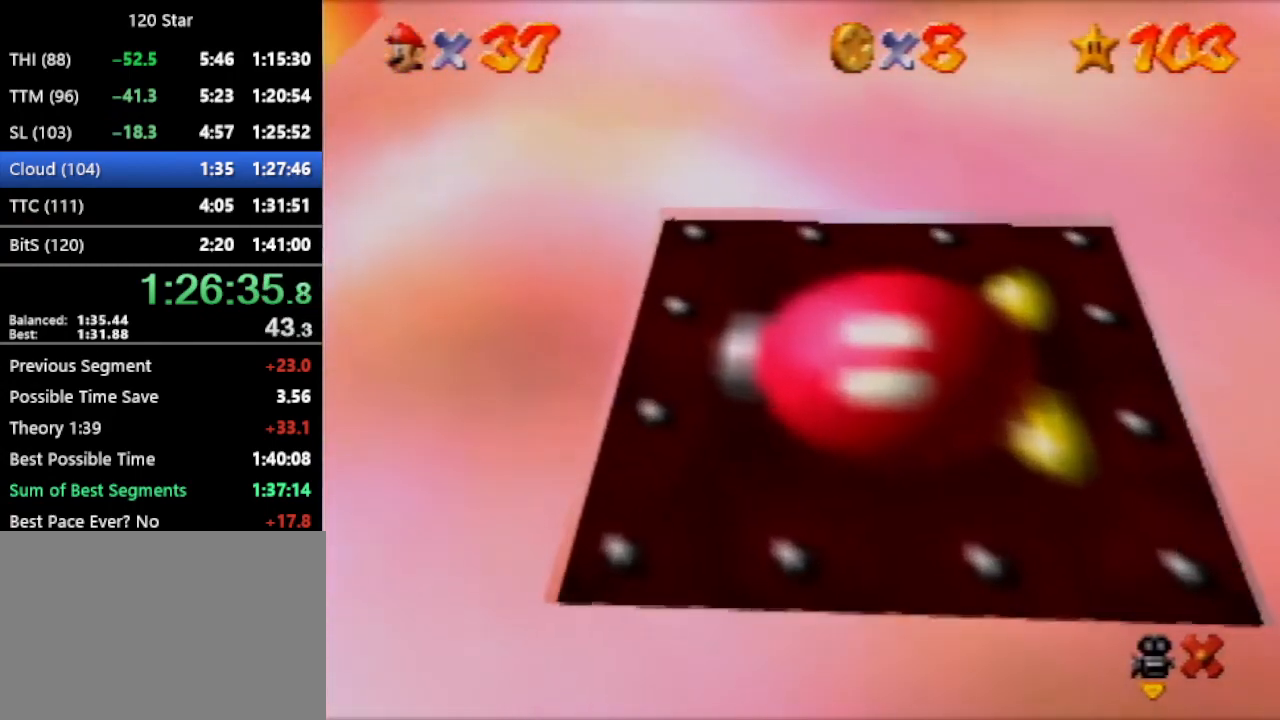
{"buttons": [], "left_stick": "right", "events": []}
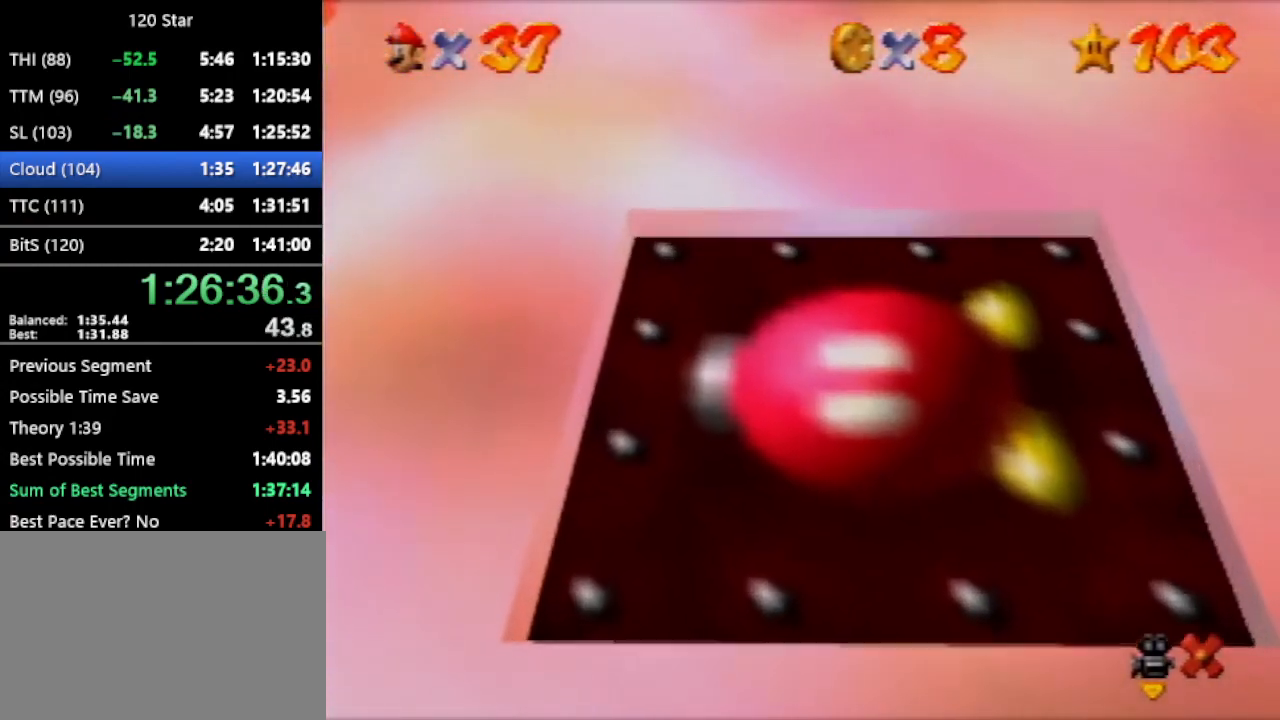
{"buttons": [], "left_stick": "right", "events": []}
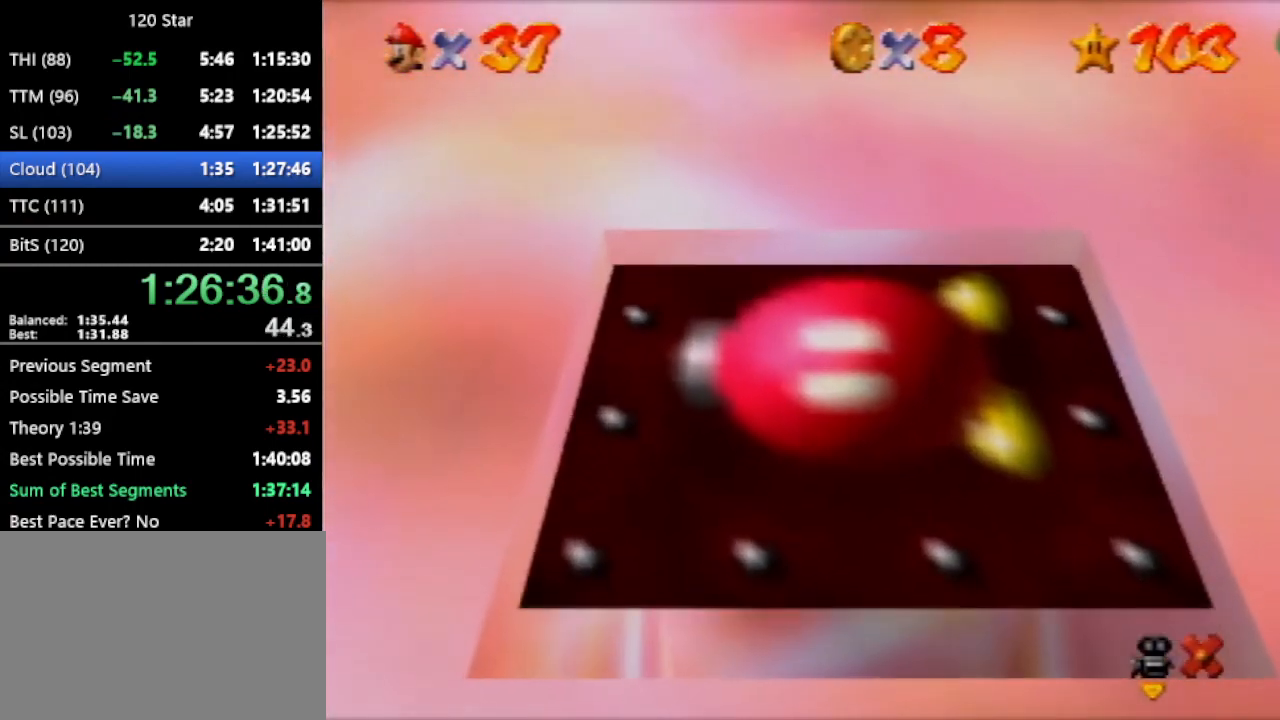
{"buttons": [], "left_stick": "right", "events": []}
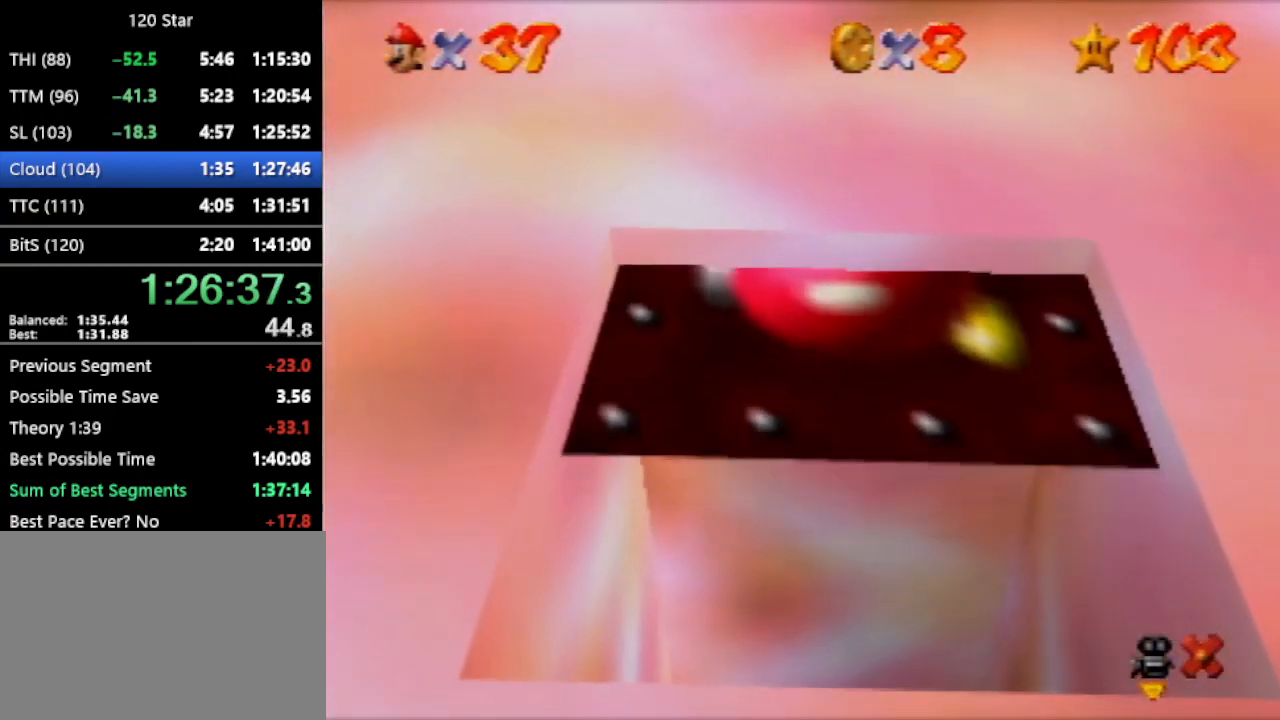
{"buttons": [], "left_stick": "right", "events": []}
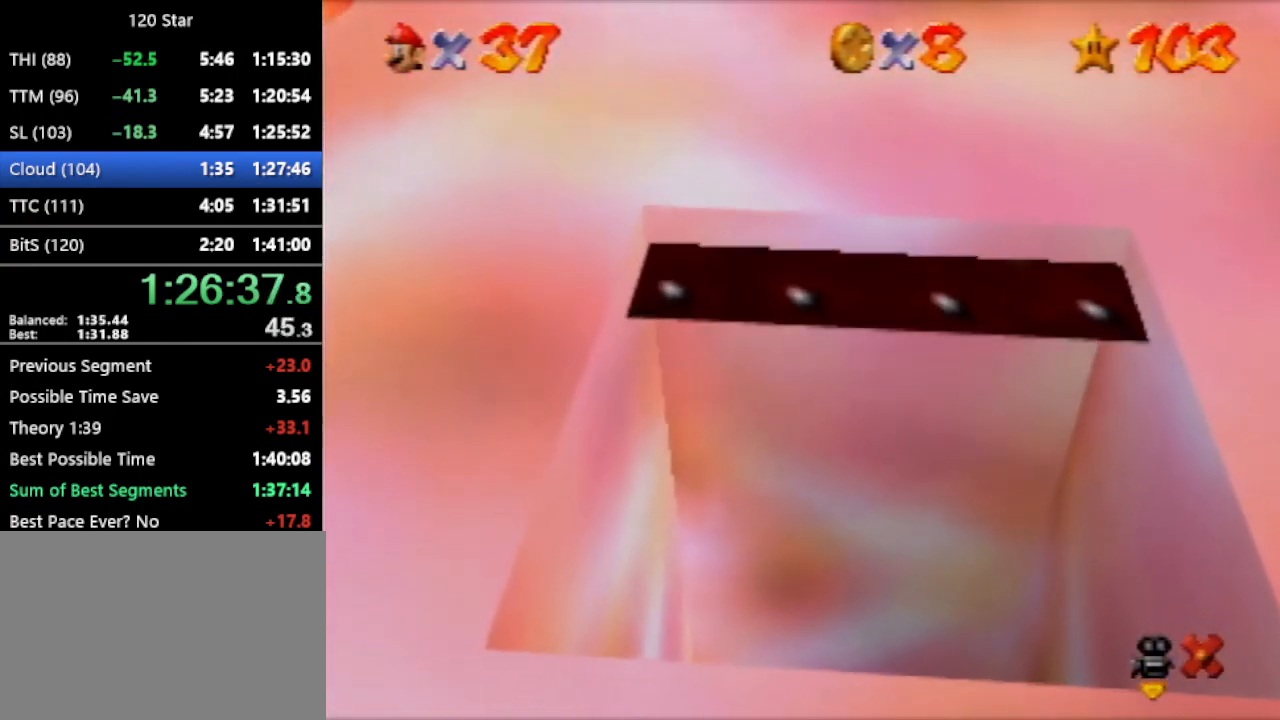
{"buttons": [], "left_stick": "right", "events": []}
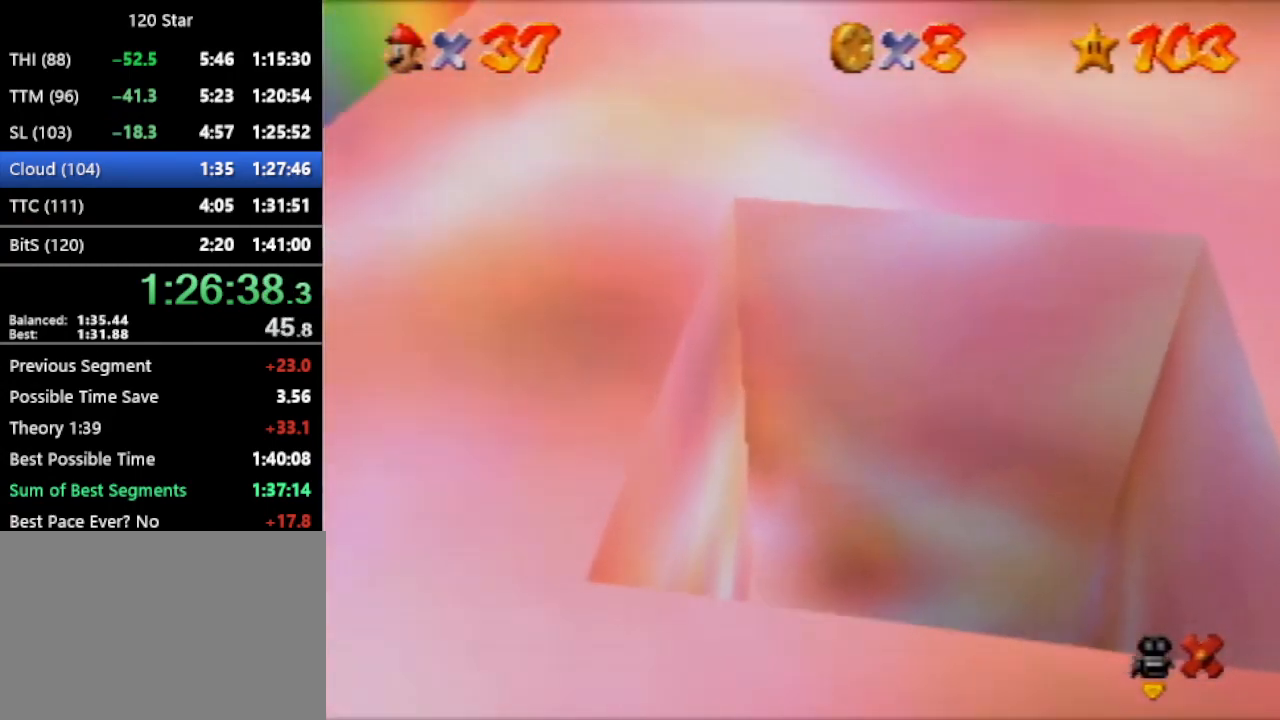
{"buttons": [], "left_stick": "right", "events": []}
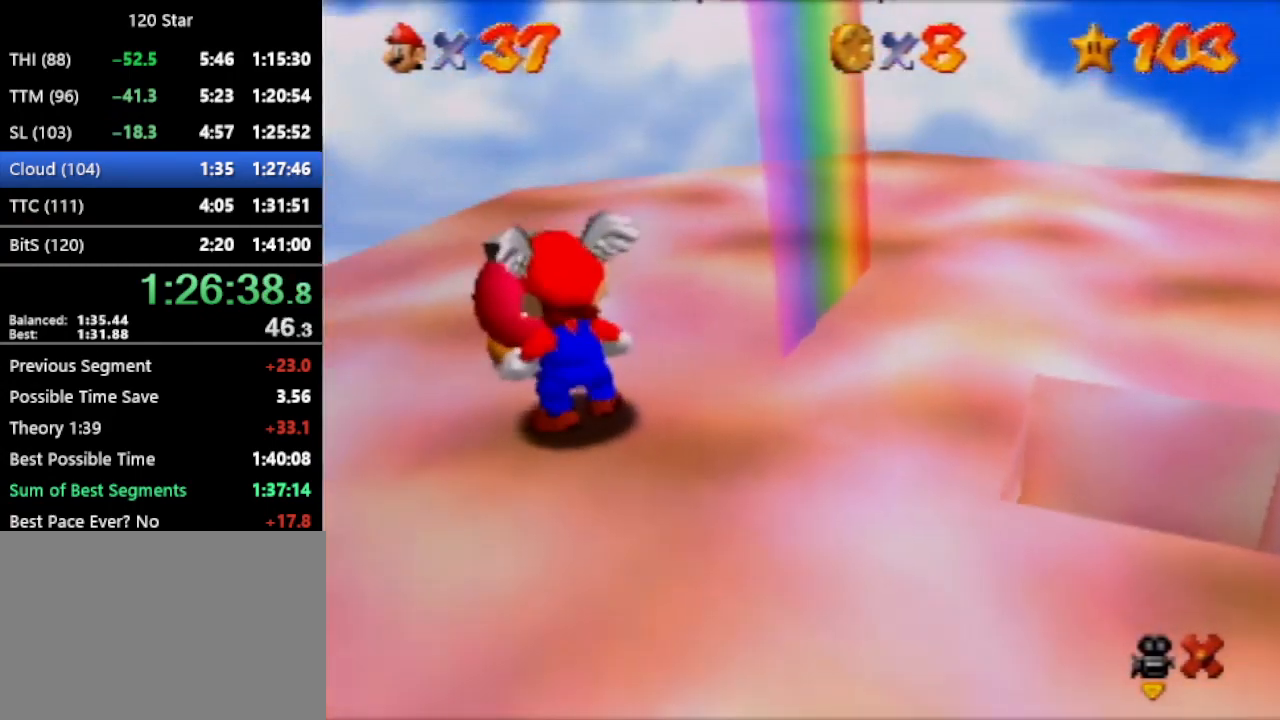
{"buttons": [], "left_stick": "right", "events": []}
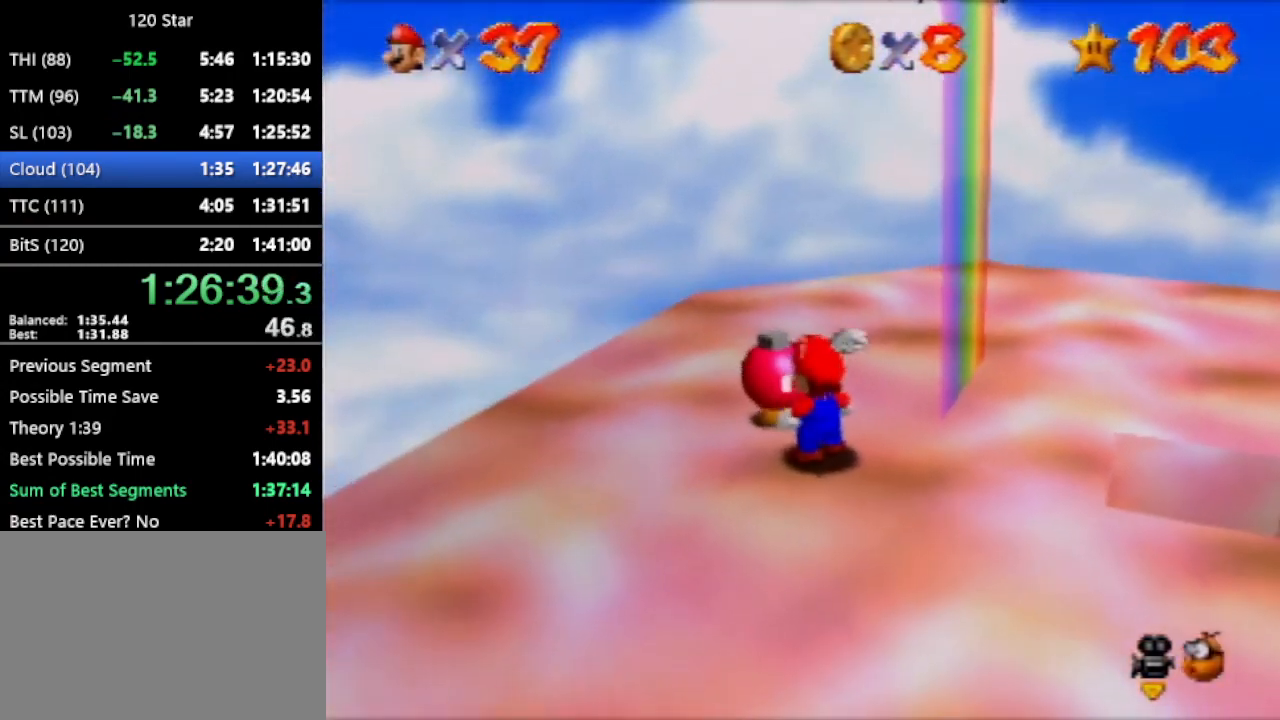
{"buttons": [], "left_stick": "right", "events": []}